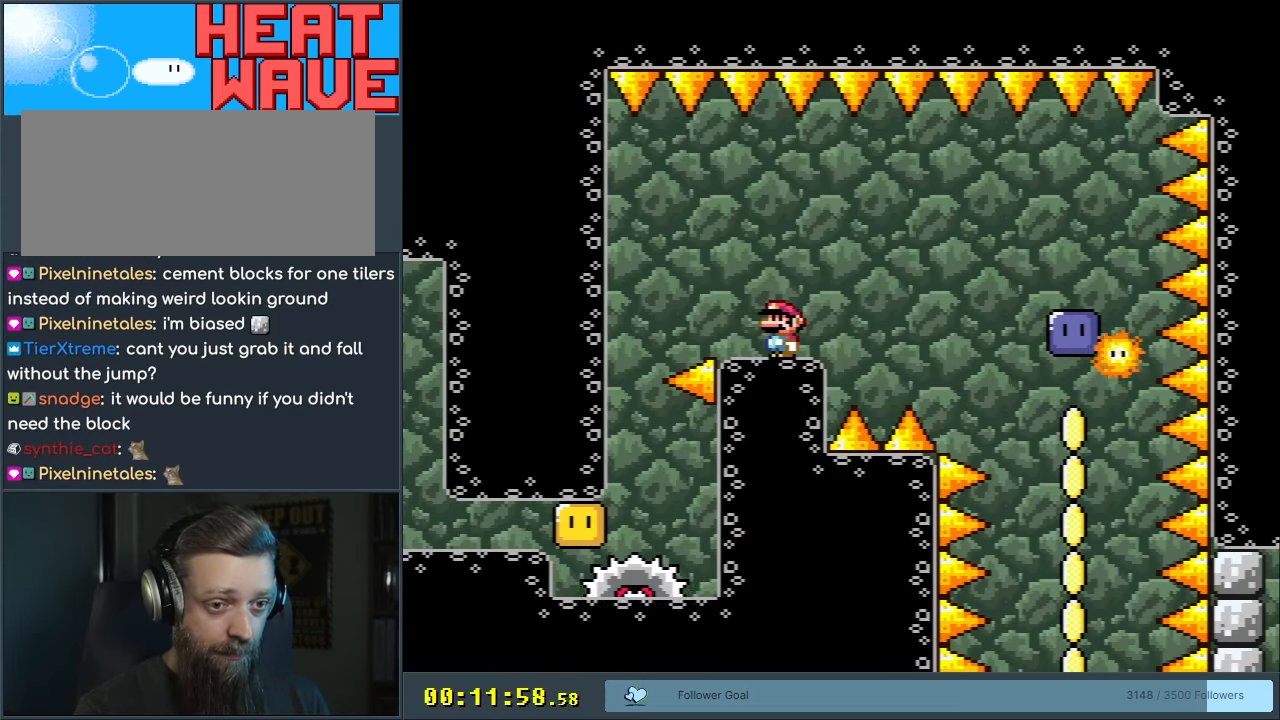
Gameplay with a controller (Nintendo layout); each line is a JSON object with the inputs held at the frame after it. "events" lists button and stick changes between this image and that frame as [ms after this image, input, new state], when the widget could be followed in between. Not read: L3 R3.
{"buttons": ["X"], "events": []}
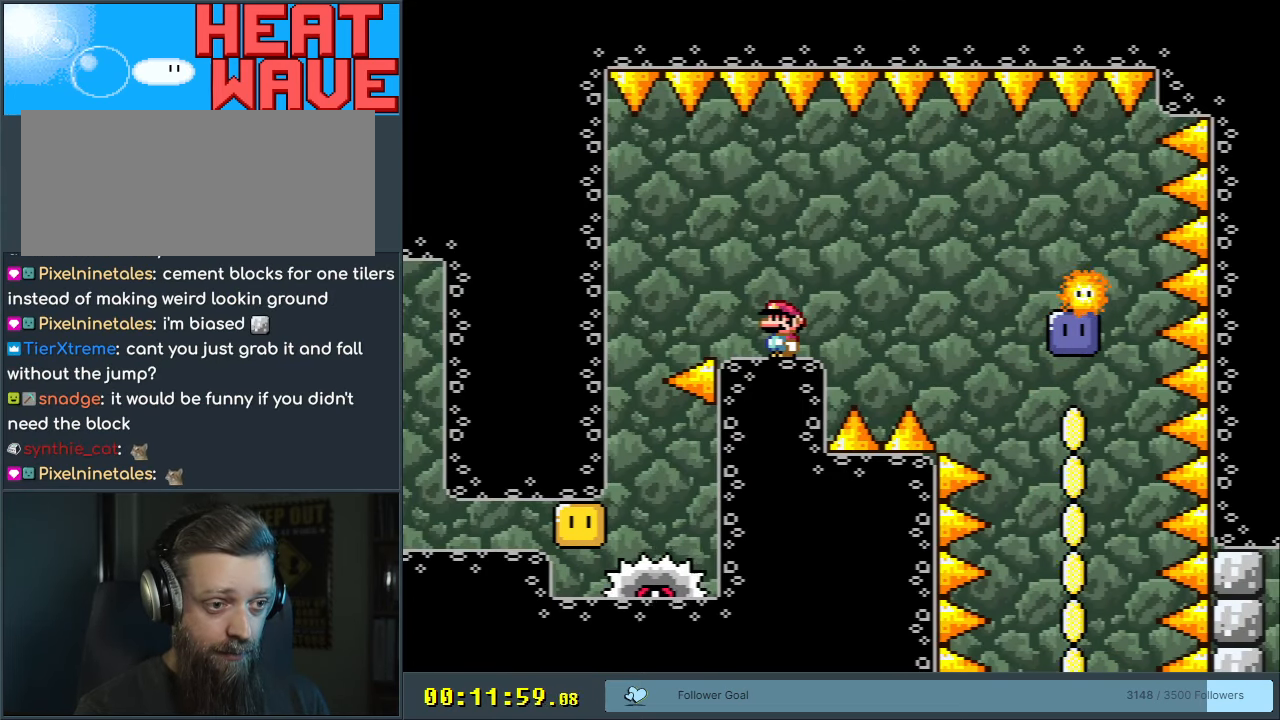
{"buttons": ["A", "X", "DPAD_RIGHT"], "events": [[33, "DPAD_RIGHT", "down"], [217, "A", "down"], [283, "A", "up"], [400, "A", "down"]]}
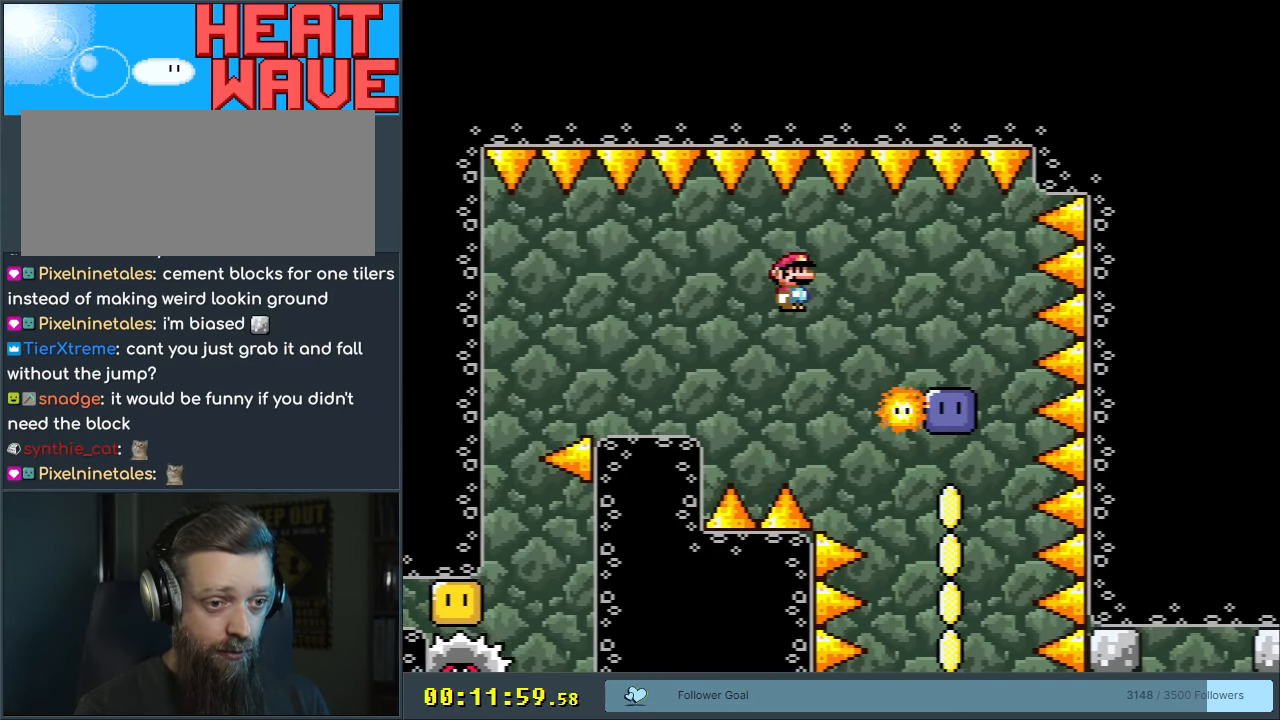
{"buttons": ["X"], "events": [[50, "DPAD_RIGHT", "up"], [167, "A", "up"], [217, "DPAD_LEFT", "down"], [367, "DPAD_LEFT", "up"]]}
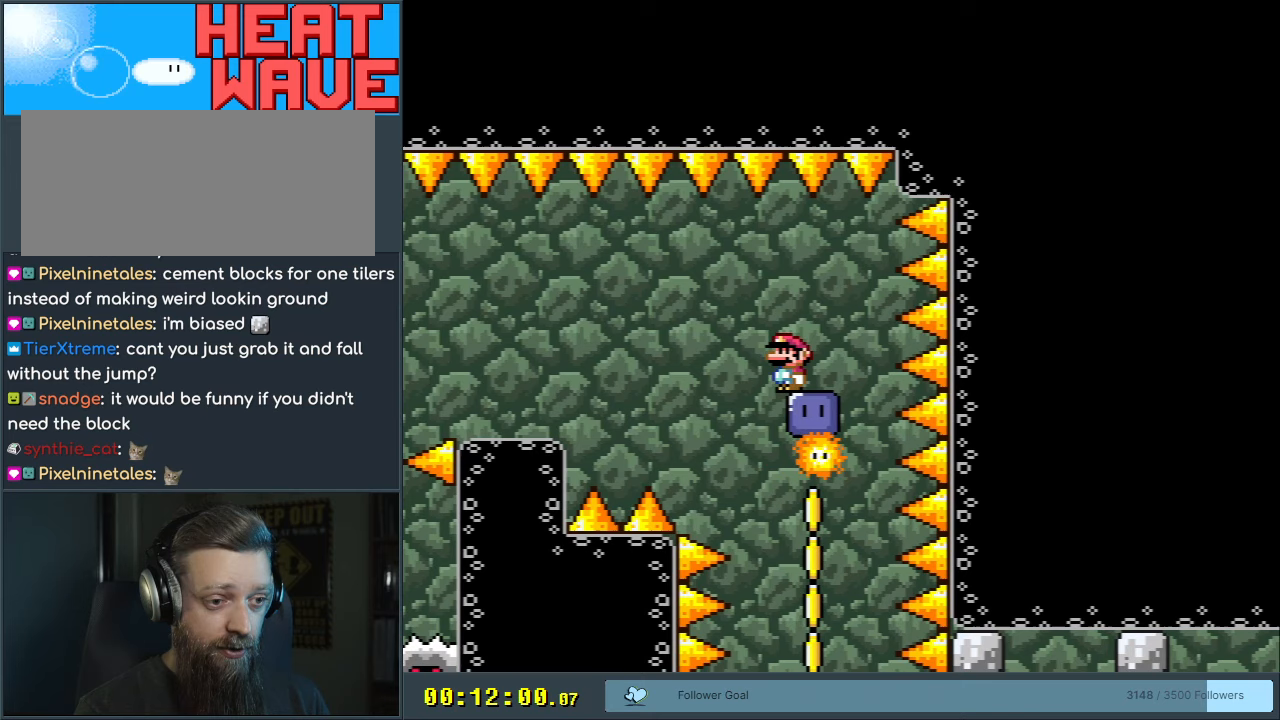
{"buttons": [], "events": [[17, "X", "up"], [33, "DPAD_LEFT", "down"], [117, "DPAD_LEFT", "up"]]}
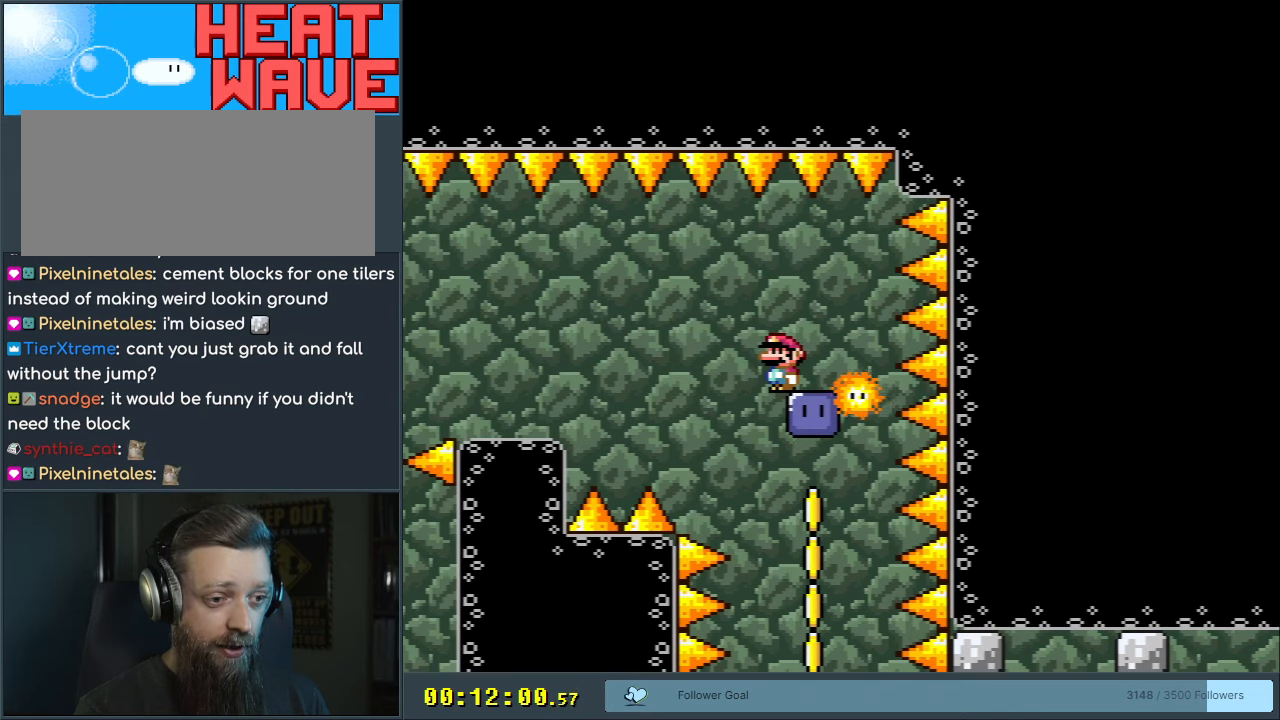
{"buttons": [], "events": [[83, "A", "down"], [150, "A", "up"], [317, "A", "down"], [367, "A", "up"]]}
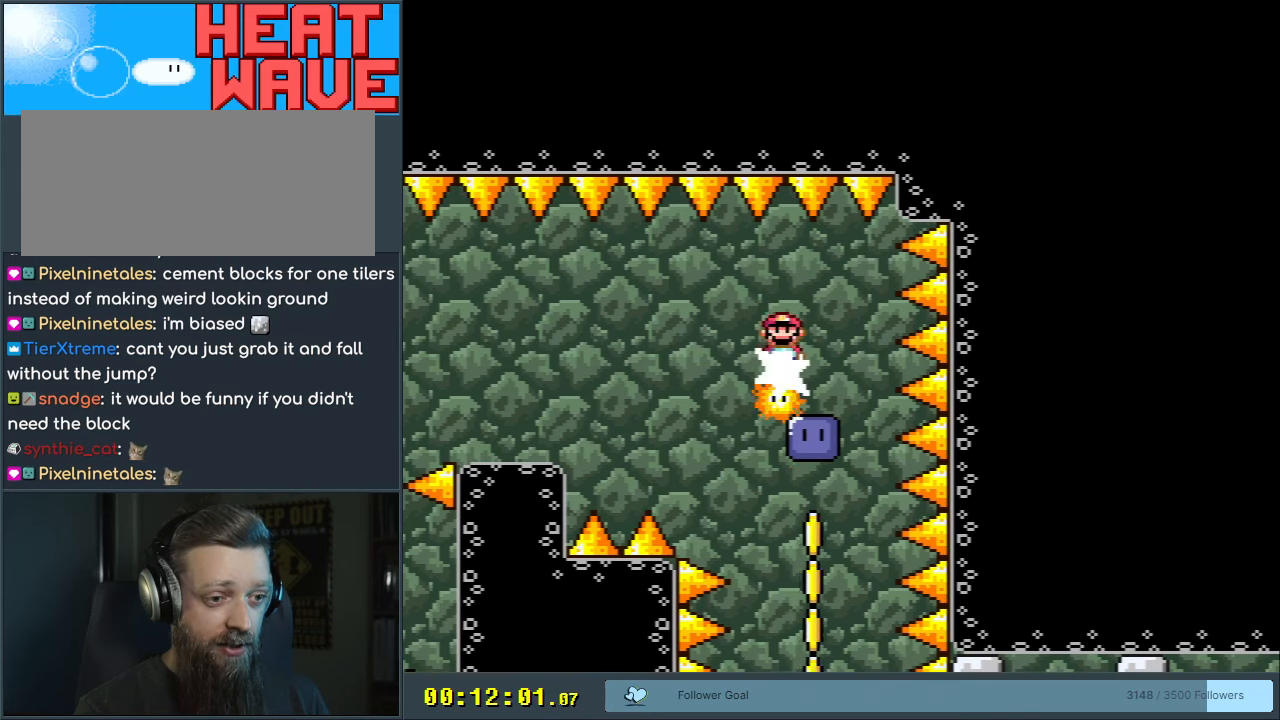
{"buttons": [], "events": []}
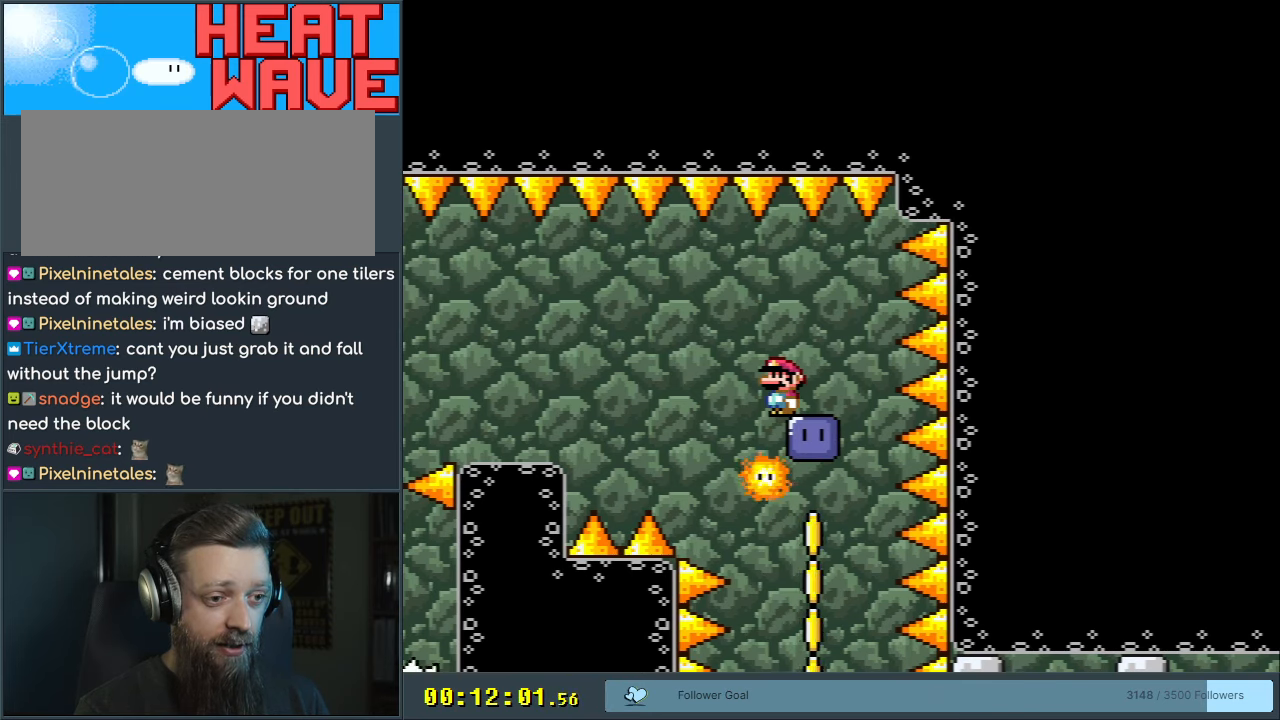
{"buttons": ["Y"], "events": [[500, "Y", "down"]]}
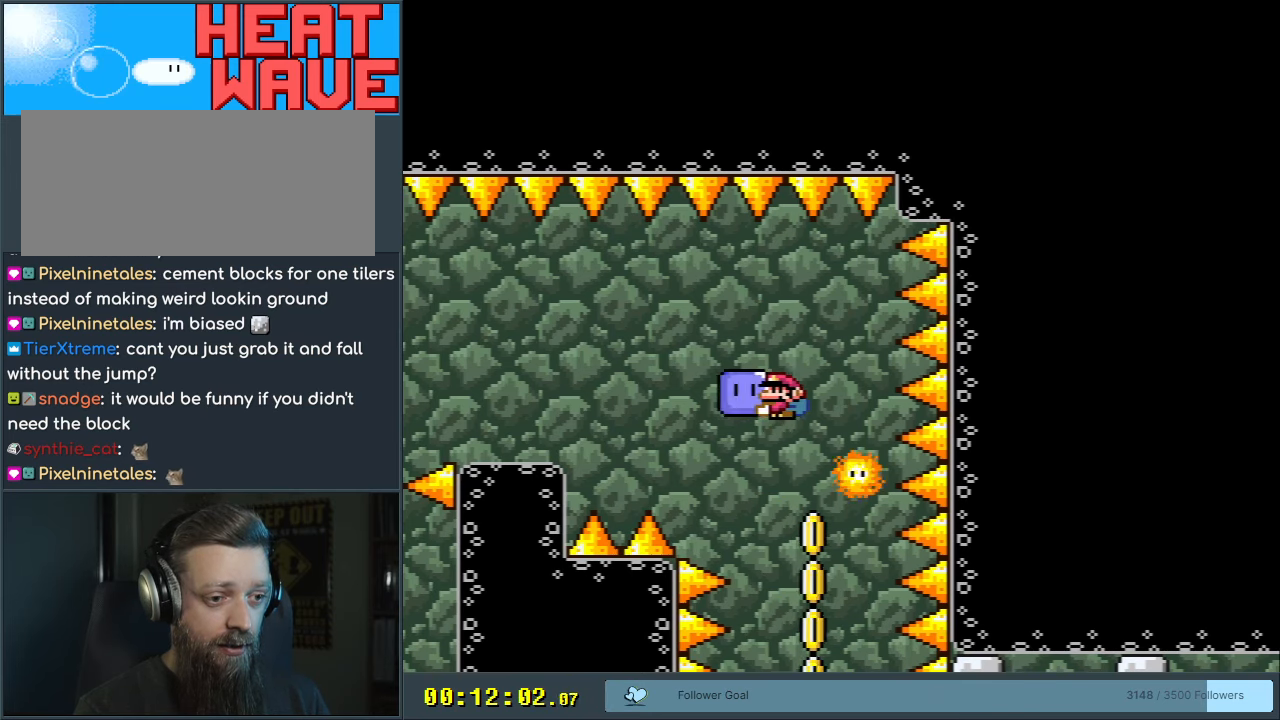
{"buttons": ["Y"], "events": []}
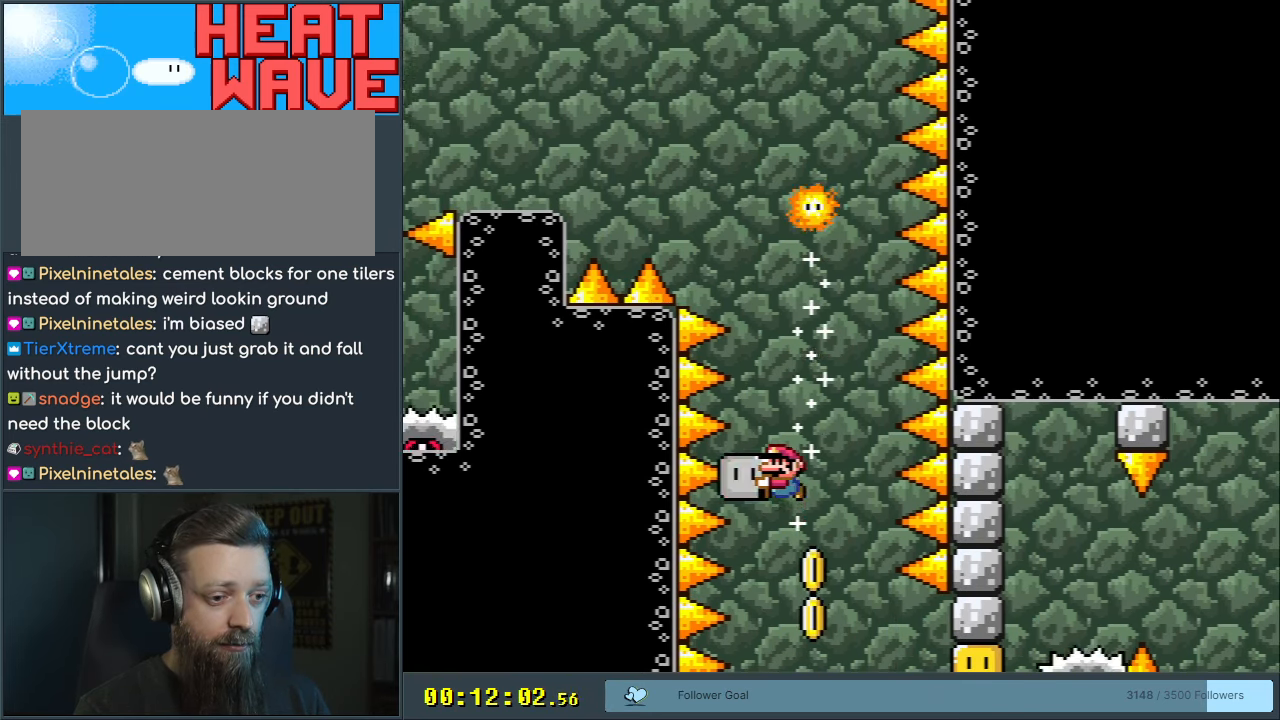
{"buttons": ["Y", "DPAD_RIGHT"], "events": [[467, "DPAD_RIGHT", "down"]]}
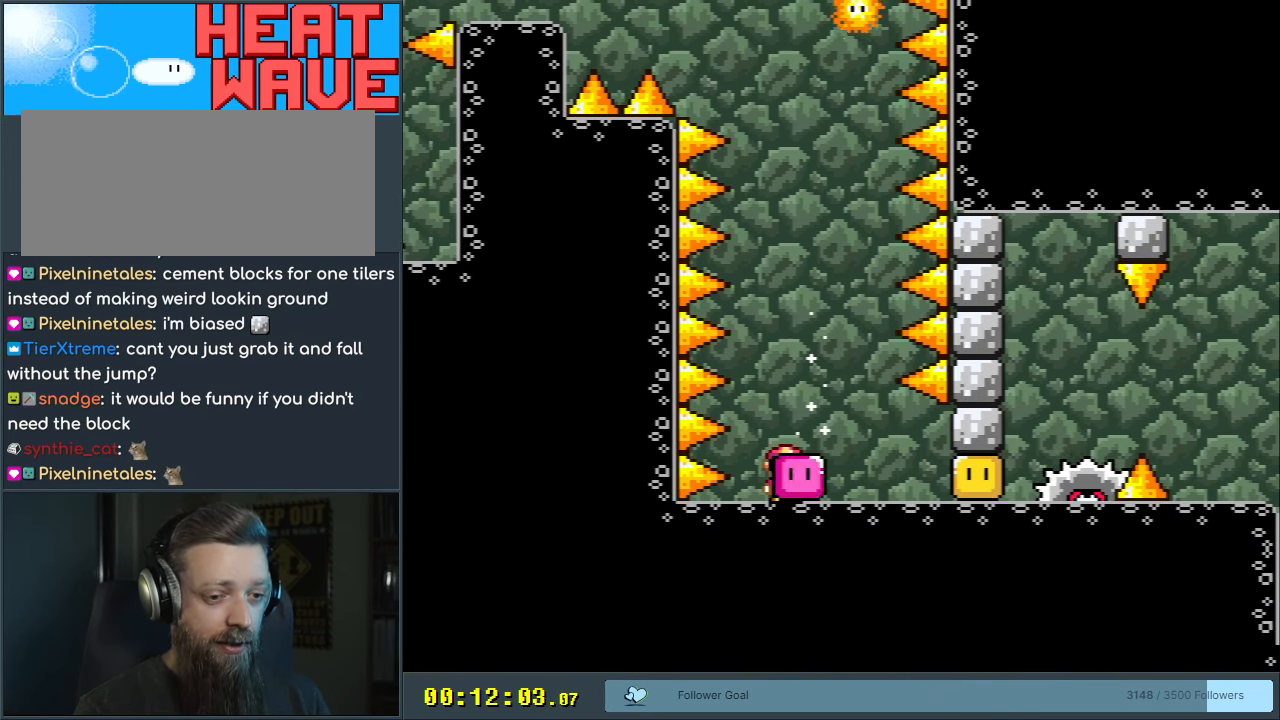
{"buttons": ["DPAD_RIGHT"], "events": [[17, "DPAD_RIGHT", "up"], [433, "DPAD_RIGHT", "down"], [483, "Y", "up"]]}
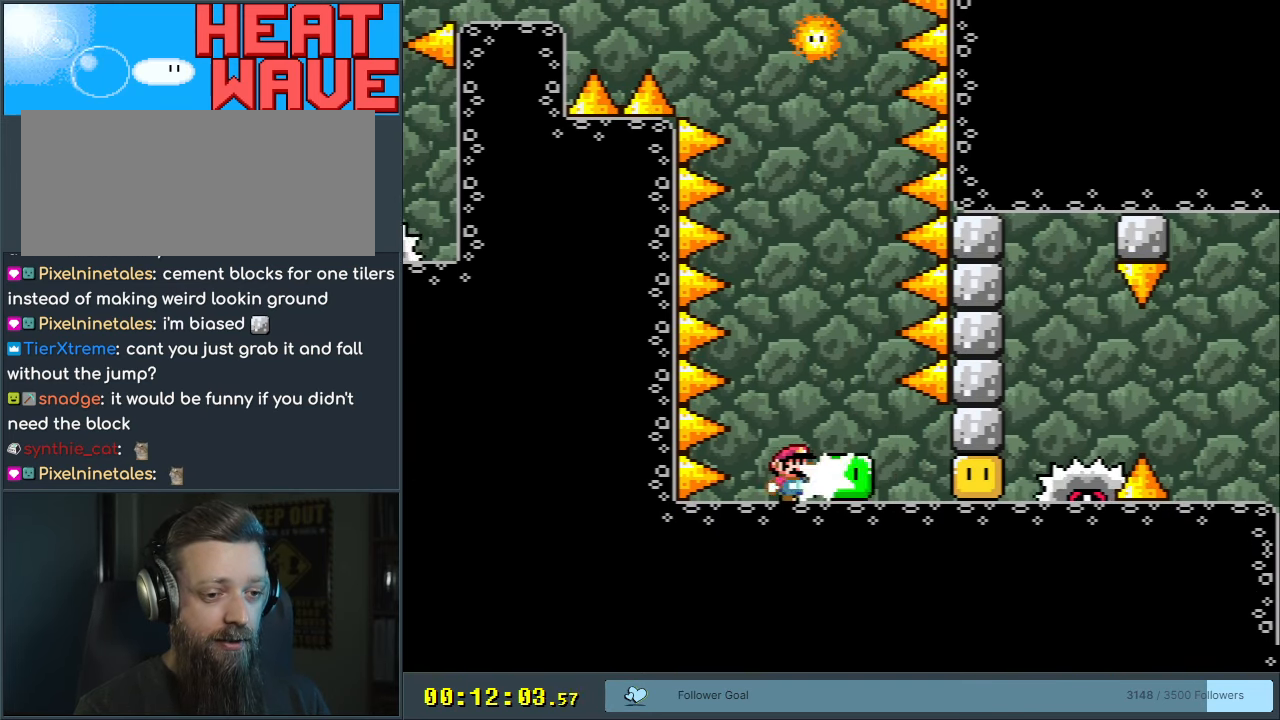
{"buttons": ["X"], "events": [[50, "DPAD_RIGHT", "up"], [100, "X", "down"]]}
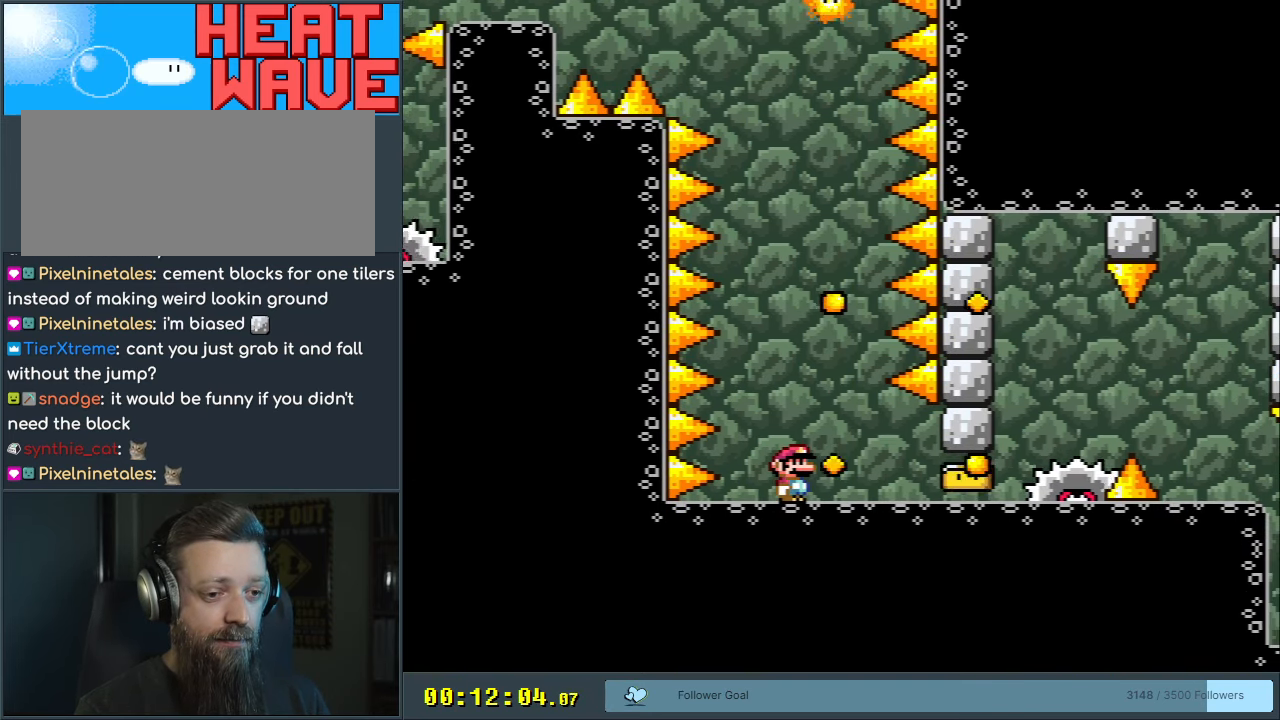
{"buttons": ["X"], "events": []}
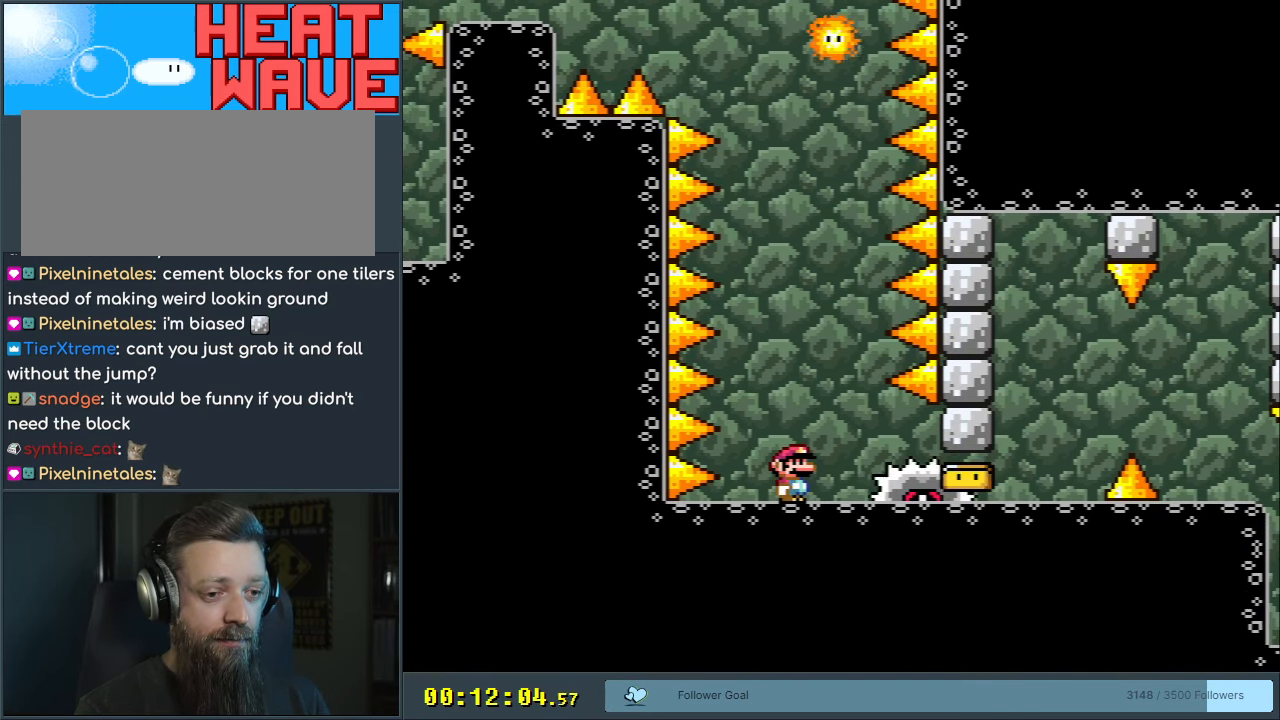
{"buttons": ["X", "DPAD_RIGHT"], "events": [[33, "A", "down"], [117, "A", "up"], [167, "DPAD_RIGHT", "down"], [283, "A", "down"], [450, "A", "up"]]}
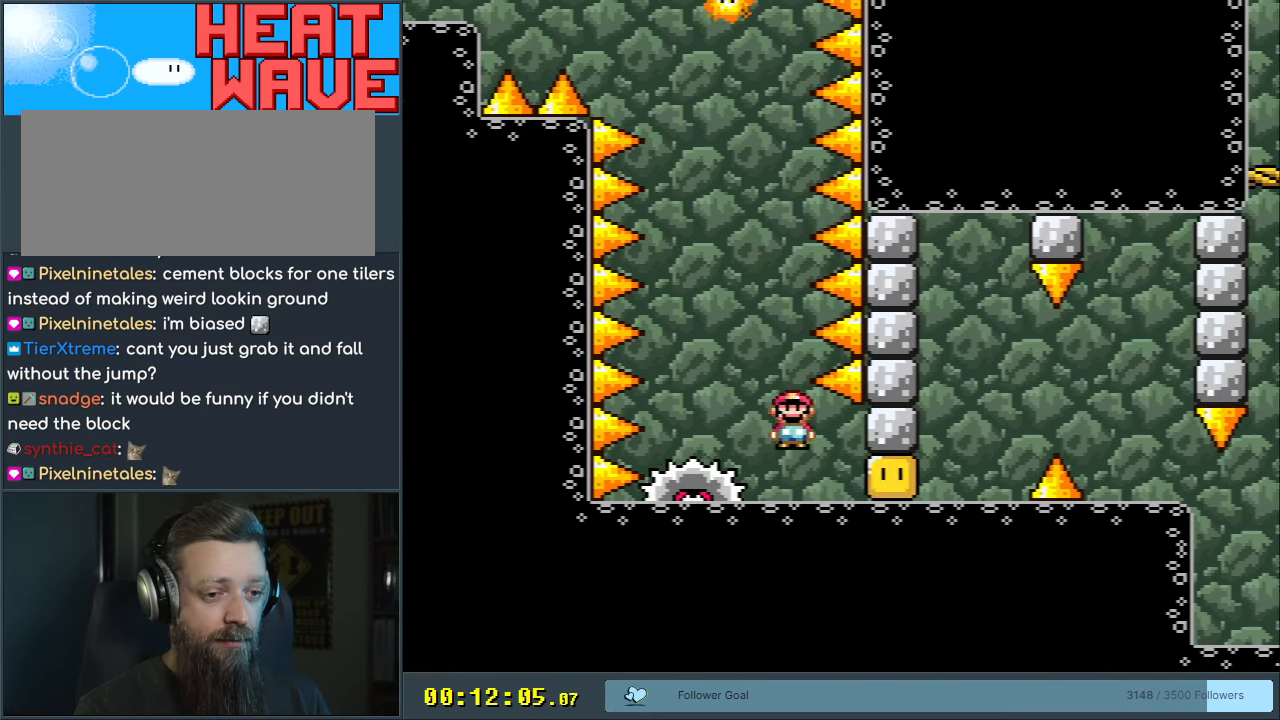
{"buttons": ["X", "DPAD_RIGHT"], "events": [[267, "DPAD_RIGHT", "up"], [350, "DPAD_LEFT", "down"], [433, "DPAD_LEFT", "up"], [467, "DPAD_RIGHT", "down"]]}
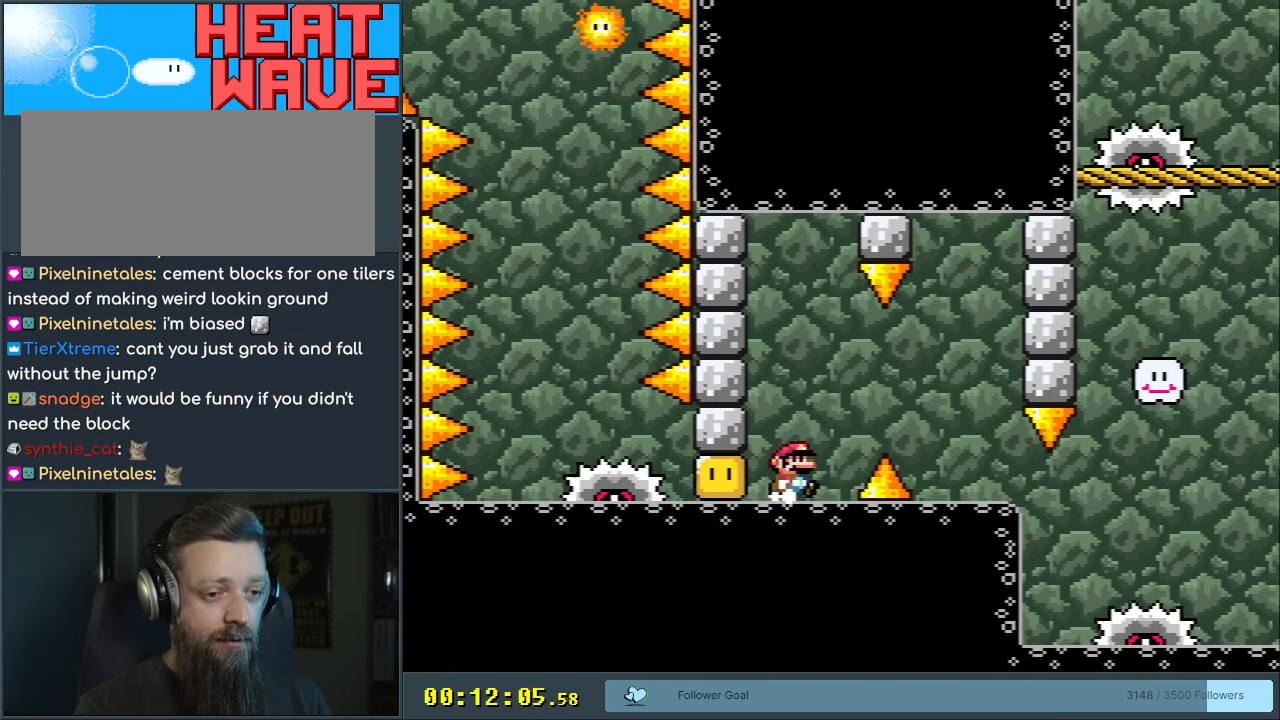
{"buttons": ["A", "X", "DPAD_LEFT"], "events": [[67, "A", "down"], [133, "A", "up"], [333, "A", "down"], [383, "DPAD_RIGHT", "up"], [483, "DPAD_LEFT", "down"]]}
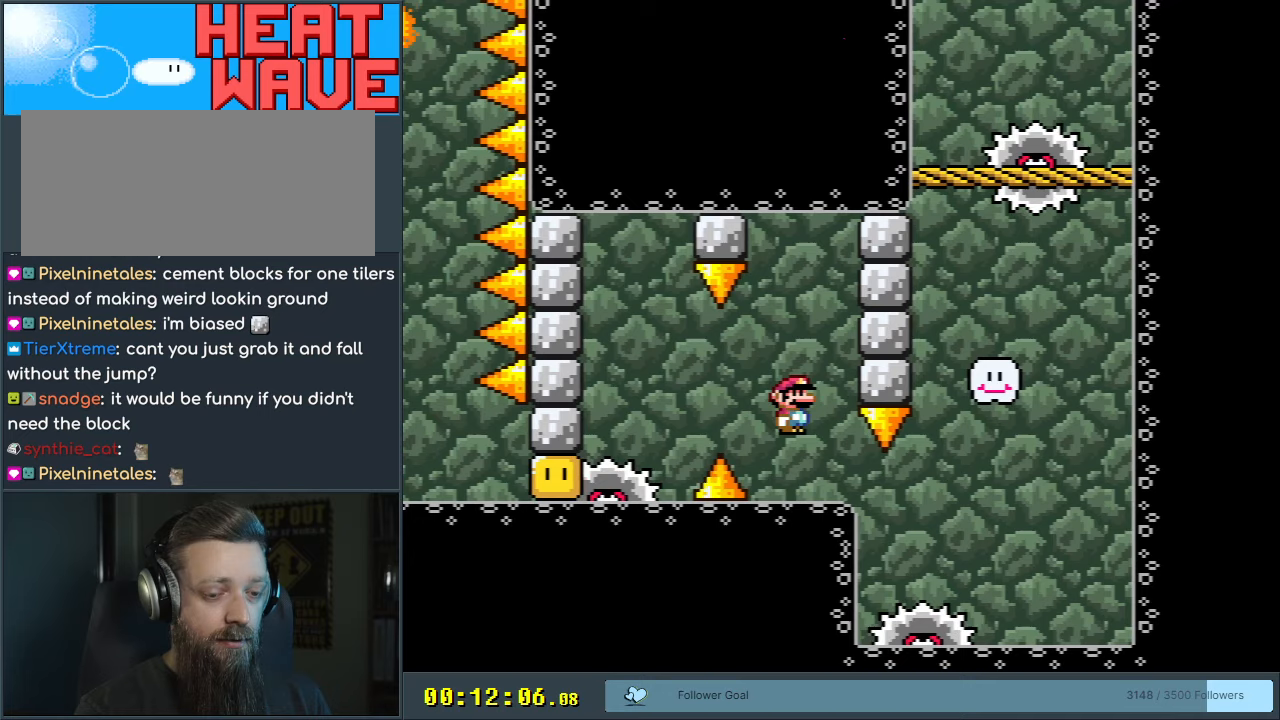
{"buttons": ["A", "X"], "events": [[100, "DPAD_LEFT", "up"], [300, "DPAD_RIGHT", "down"], [383, "DPAD_RIGHT", "up"]]}
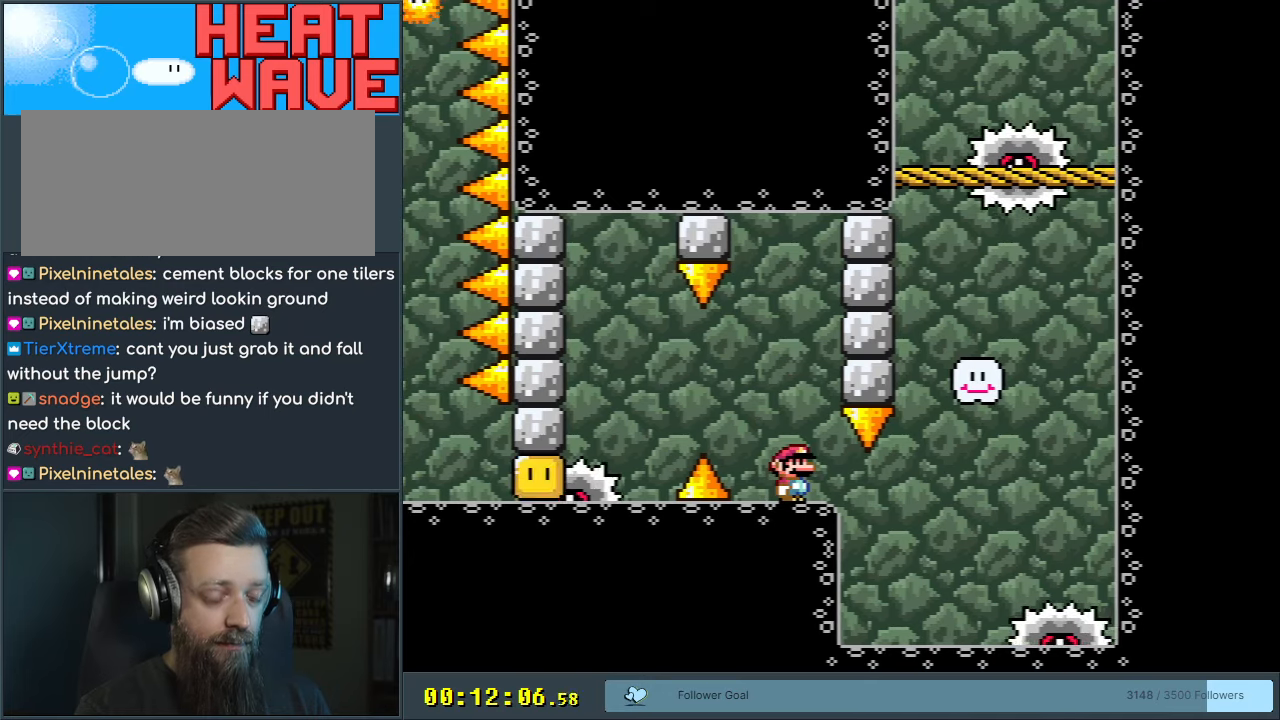
{"buttons": ["A", "X"], "events": []}
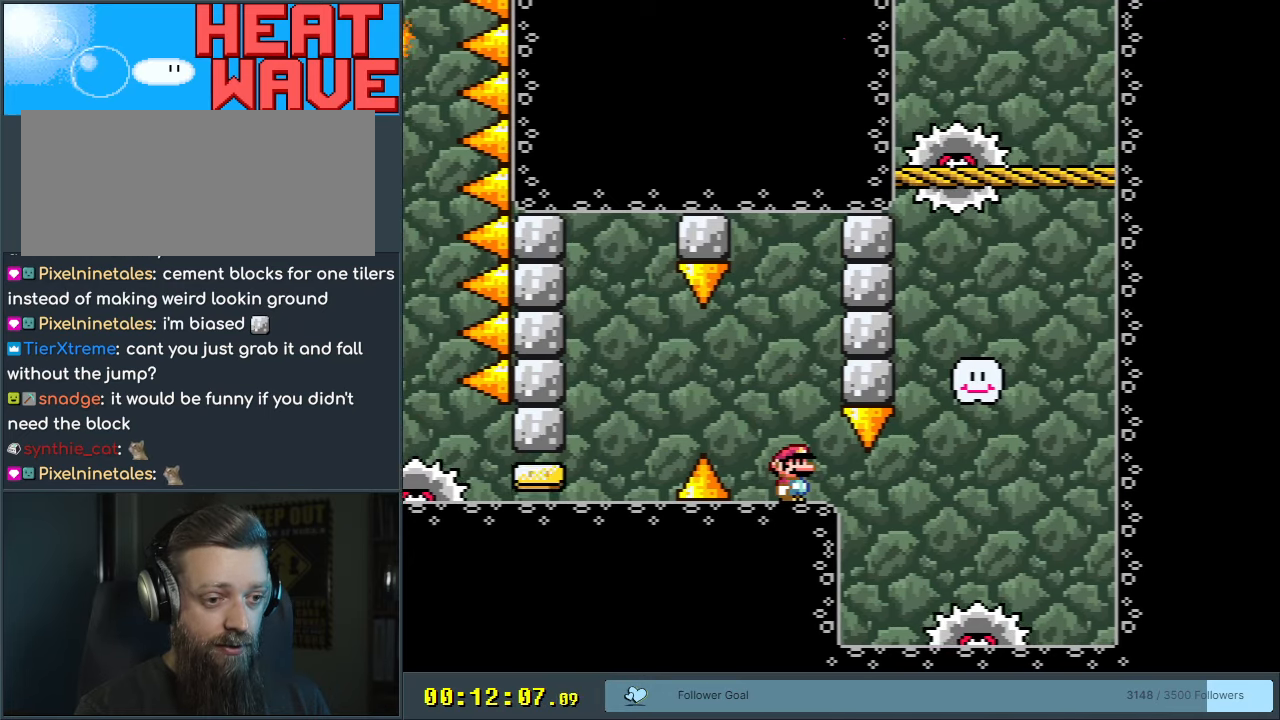
{"buttons": ["A", "X", "DPAD_RIGHT"], "events": [[350, "DPAD_RIGHT", "down"]]}
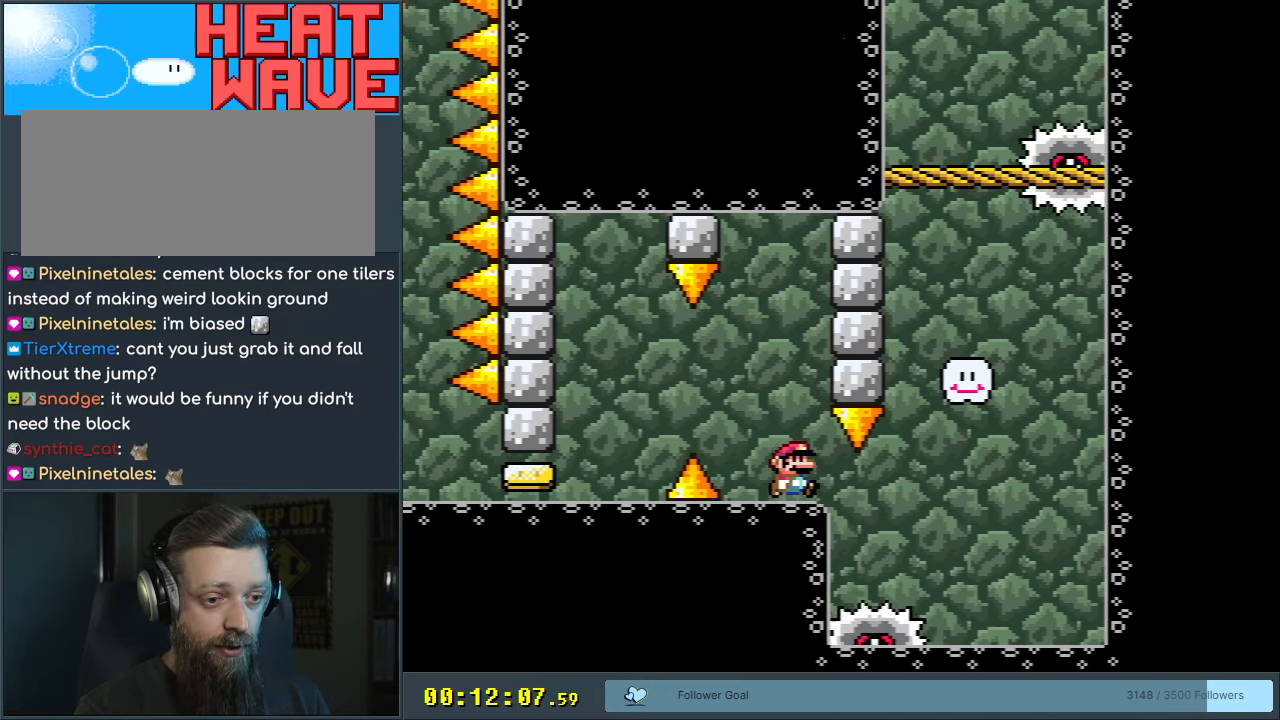
{"buttons": ["X"], "events": [[167, "DPAD_RIGHT", "up"], [250, "DPAD_LEFT", "down"], [333, "A", "up"], [400, "DPAD_LEFT", "up"]]}
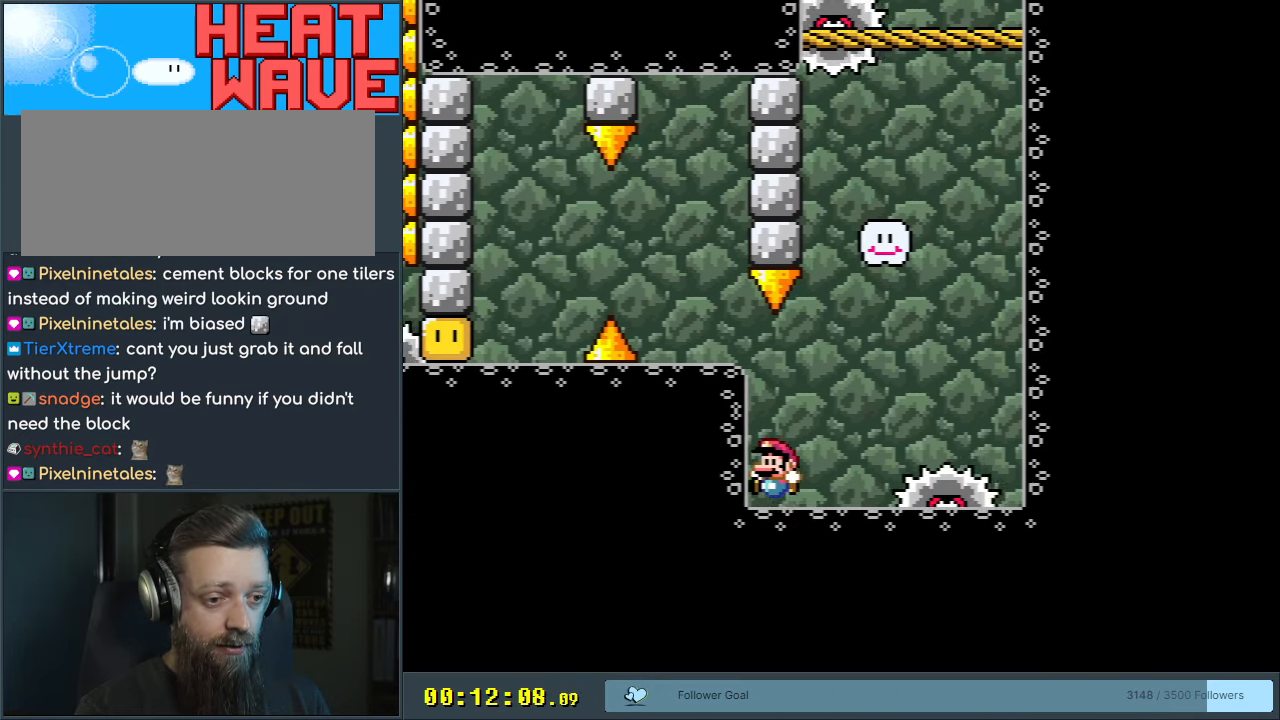
{"buttons": ["A", "X", "DPAD_RIGHT"], "events": [[83, "A", "down"], [117, "DPAD_RIGHT", "down"], [150, "A", "up"], [200, "DPAD_RIGHT", "up"], [300, "DPAD_RIGHT", "down"], [367, "A", "down"]]}
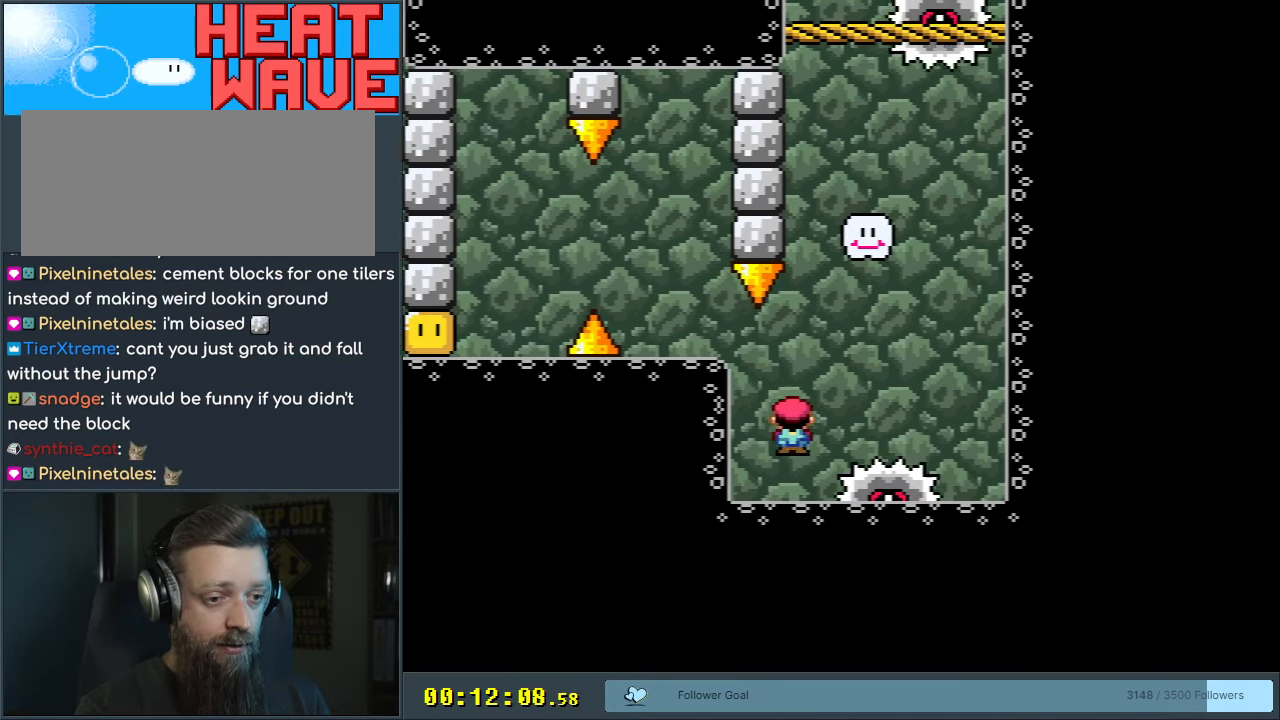
{"buttons": [], "events": [[117, "DPAD_RIGHT", "up"], [200, "DPAD_LEFT", "down"], [350, "DPAD_LEFT", "up"], [400, "A", "up"], [417, "X", "up"]]}
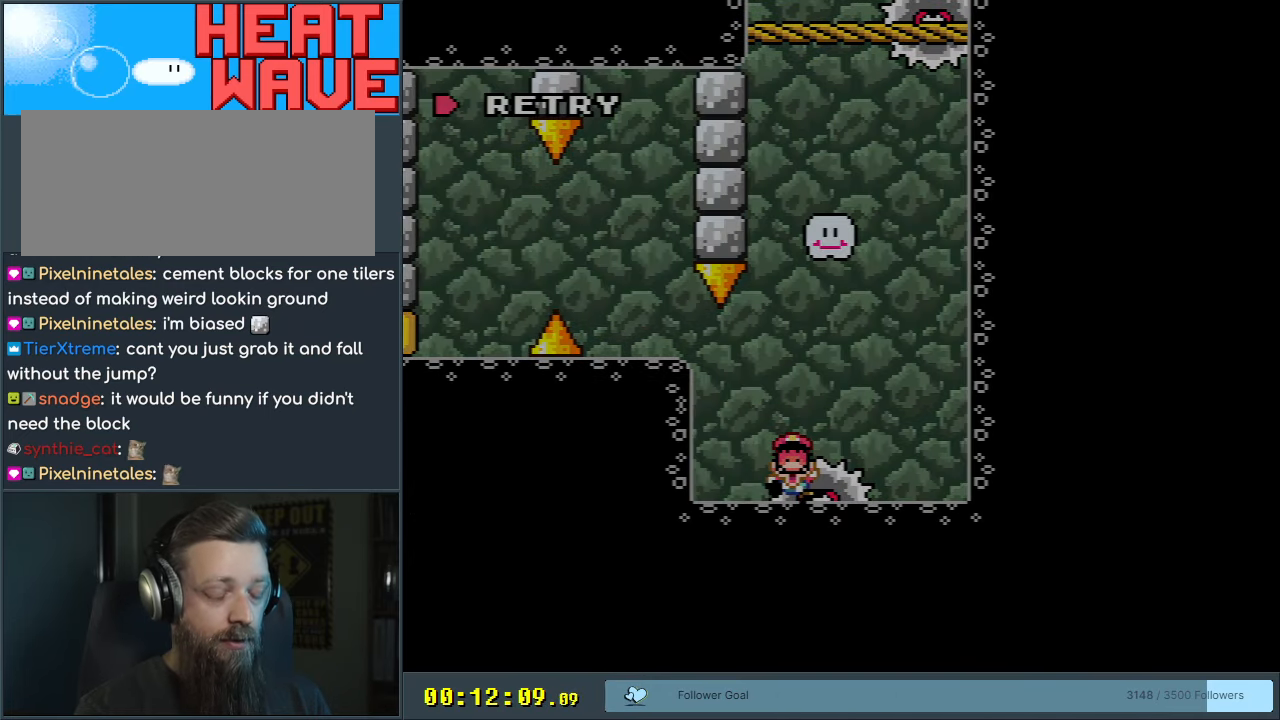
{"buttons": ["A"], "events": [[83, "A", "down"], [233, "A", "up"], [333, "A", "down"]]}
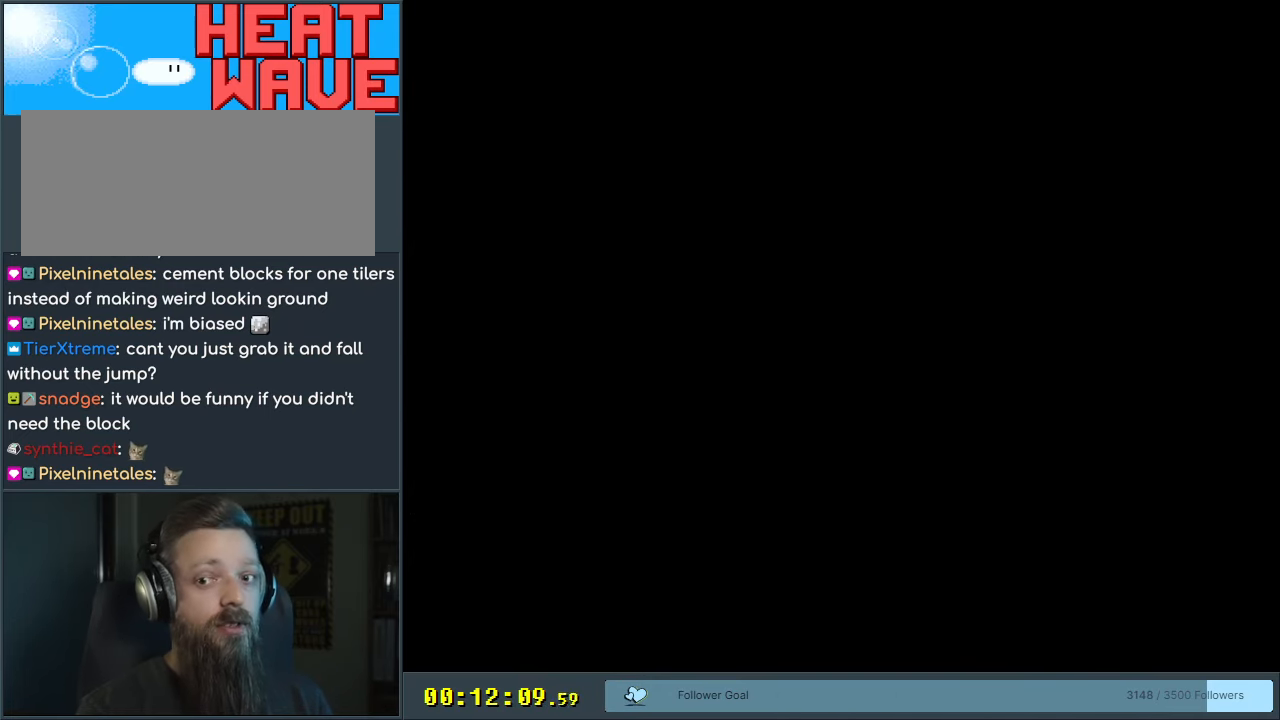
{"buttons": [], "events": [[133, "A", "up"]]}
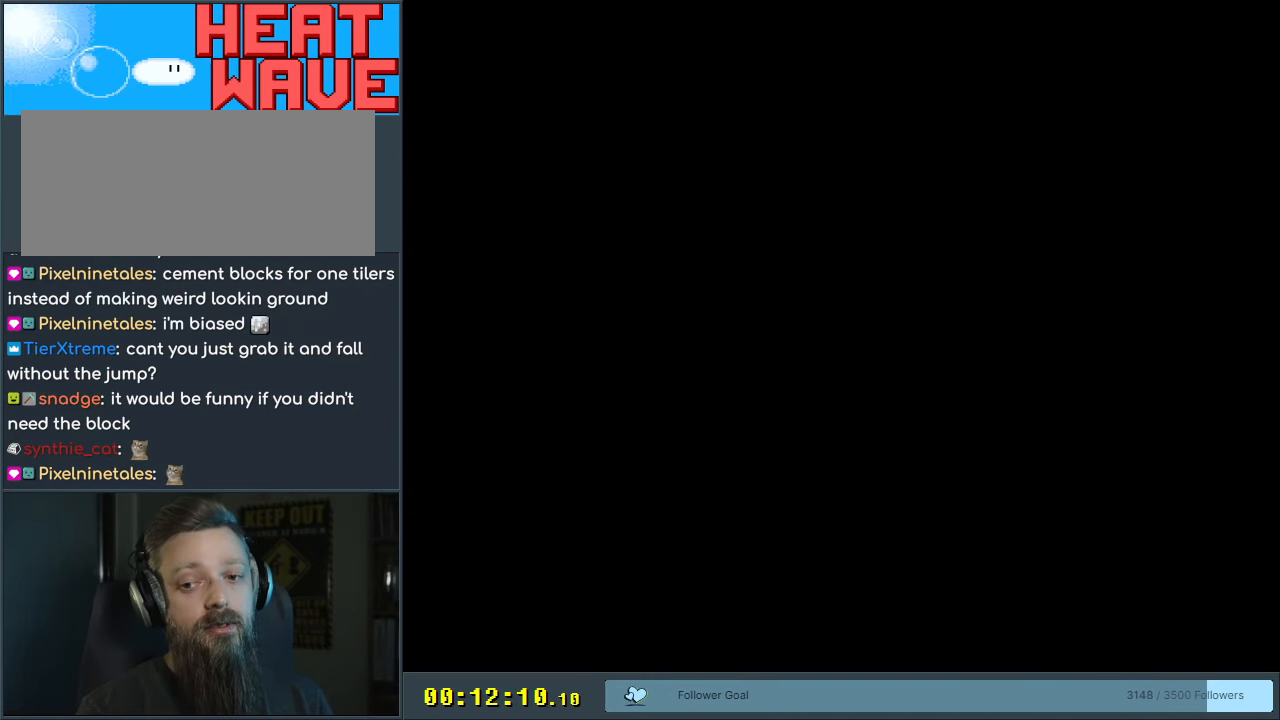
{"buttons": ["X", "DPAD_RIGHT"], "events": [[183, "X", "down"], [200, "A", "down"], [350, "A", "up"], [467, "DPAD_RIGHT", "down"]]}
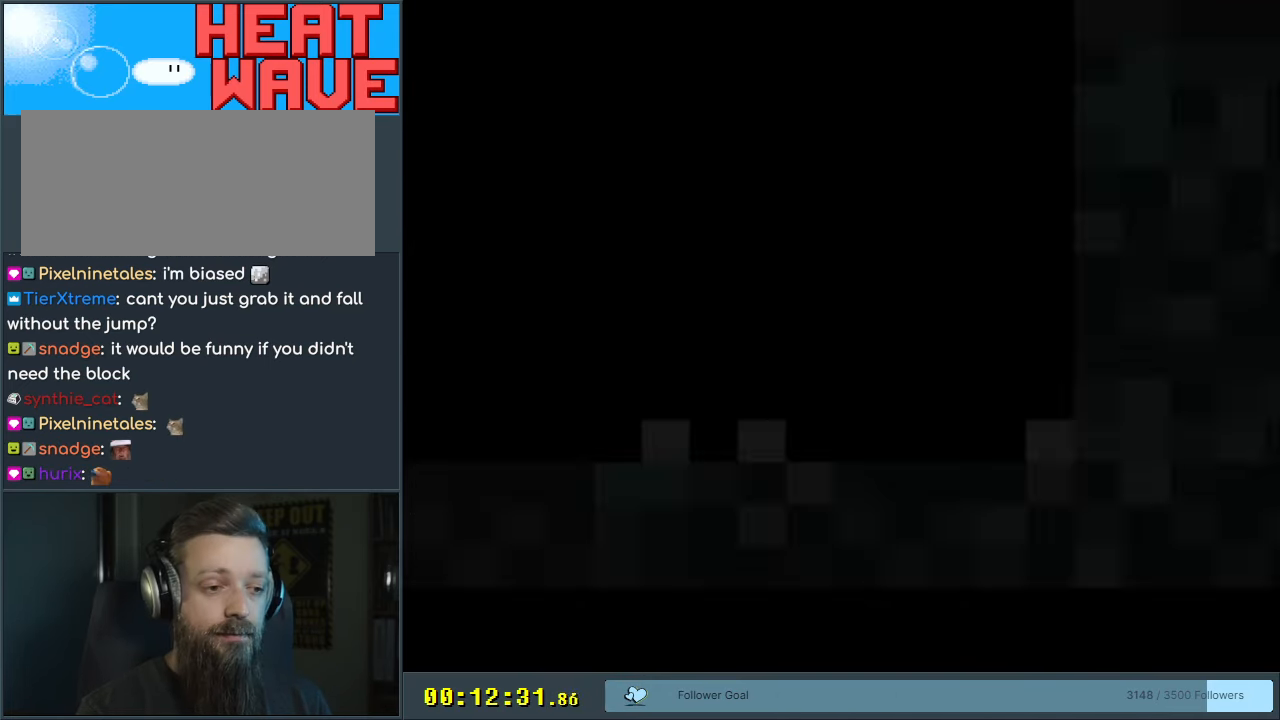
{"buttons": ["X", "DPAD_RIGHT"], "events": []}
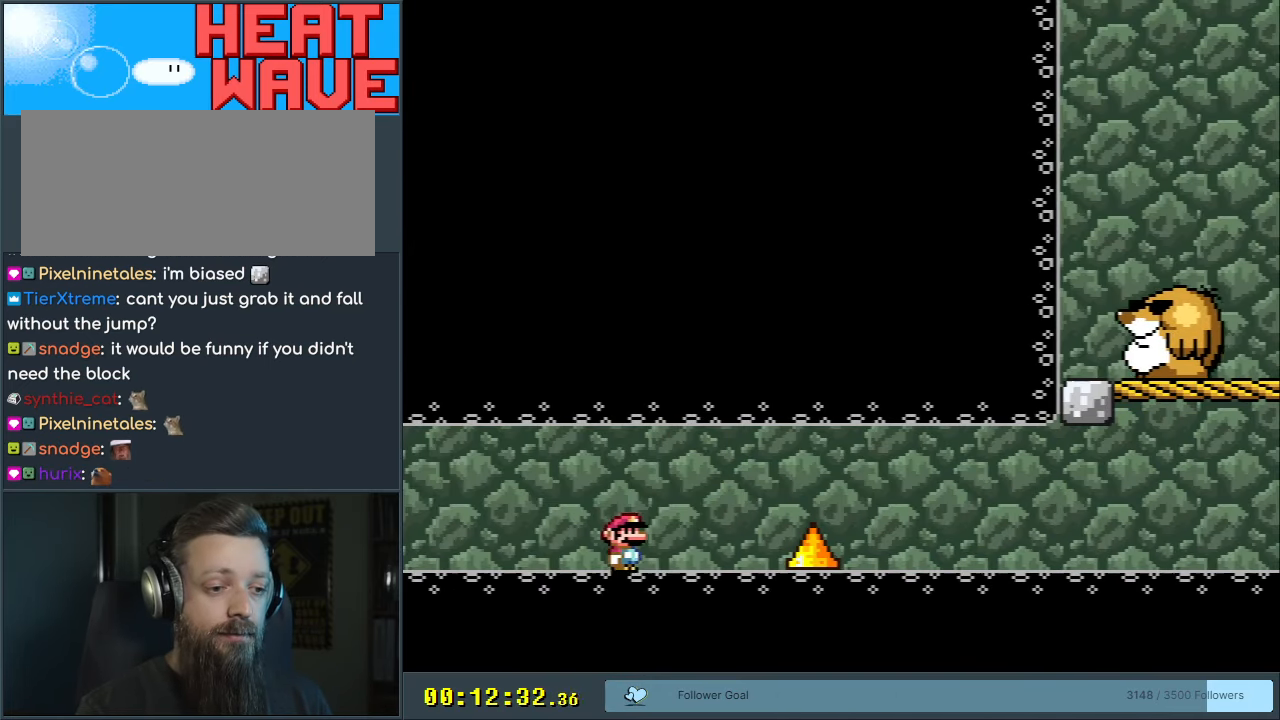
{"buttons": ["A", "X", "DPAD_RIGHT"], "events": [[250, "A", "down"]]}
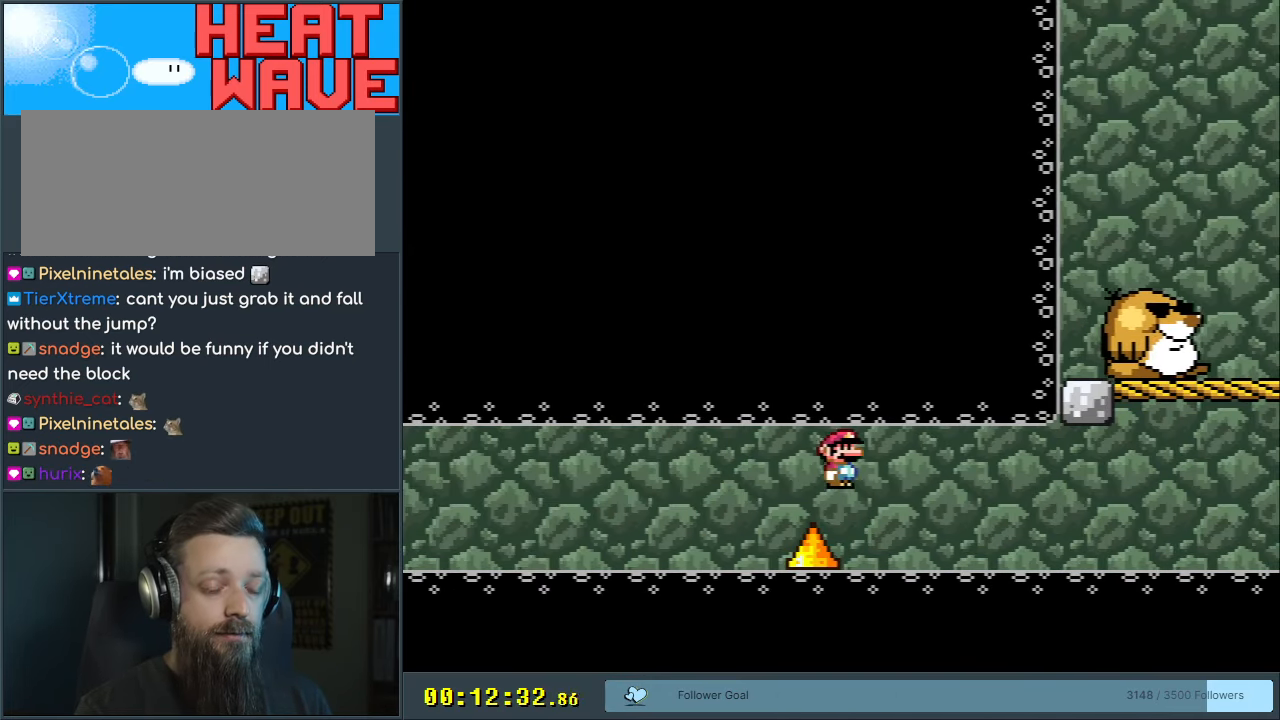
{"buttons": ["A", "X", "DPAD_RIGHT"], "events": []}
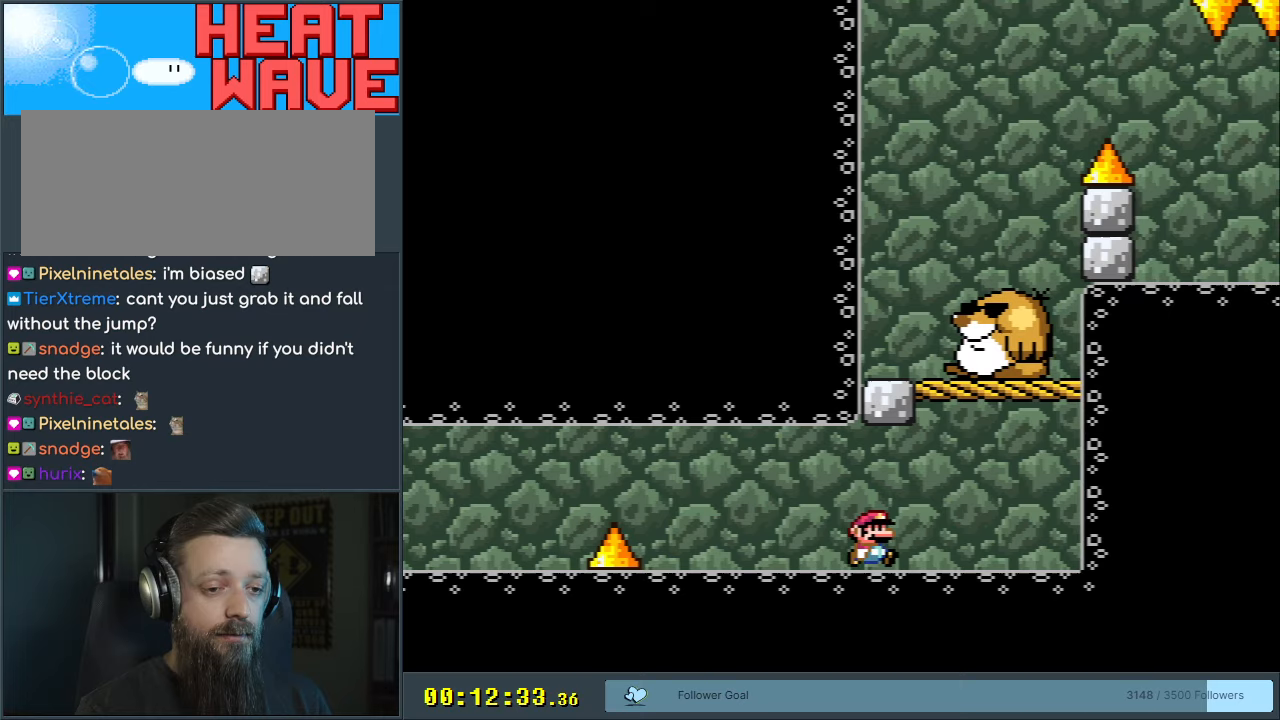
{"buttons": ["Y"], "events": [[50, "DPAD_RIGHT", "up"], [100, "DPAD_LEFT", "down"], [250, "A", "up"], [250, "DPAD_LEFT", "up"], [267, "X", "up"], [267, "Y", "down"]]}
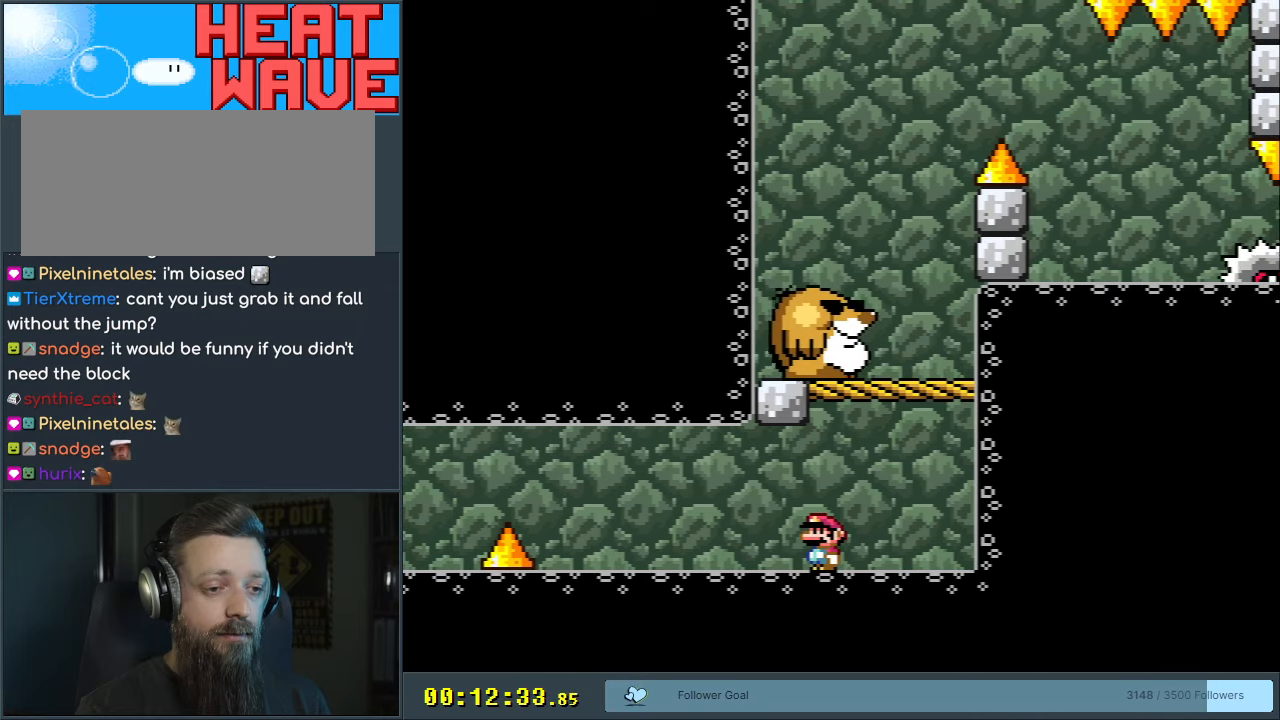
{"buttons": ["B", "Y", "DPAD_LEFT"], "events": [[100, "DPAD_RIGHT", "down"], [133, "DPAD_RIGHT", "up"], [217, "B", "down"], [367, "DPAD_LEFT", "down"]]}
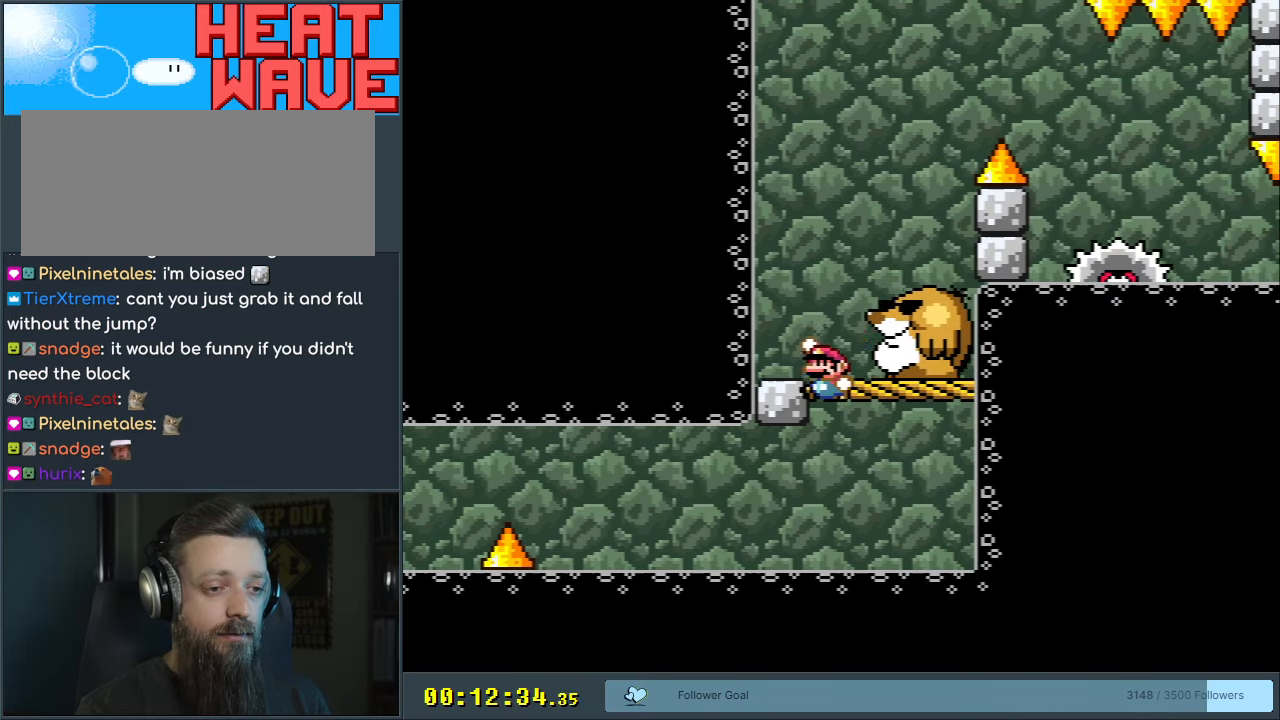
{"buttons": ["Y", "DPAD_RIGHT"], "events": [[50, "B", "up"], [183, "DPAD_LEFT", "up"], [233, "B", "down"], [300, "B", "up"], [433, "DPAD_RIGHT", "down"]]}
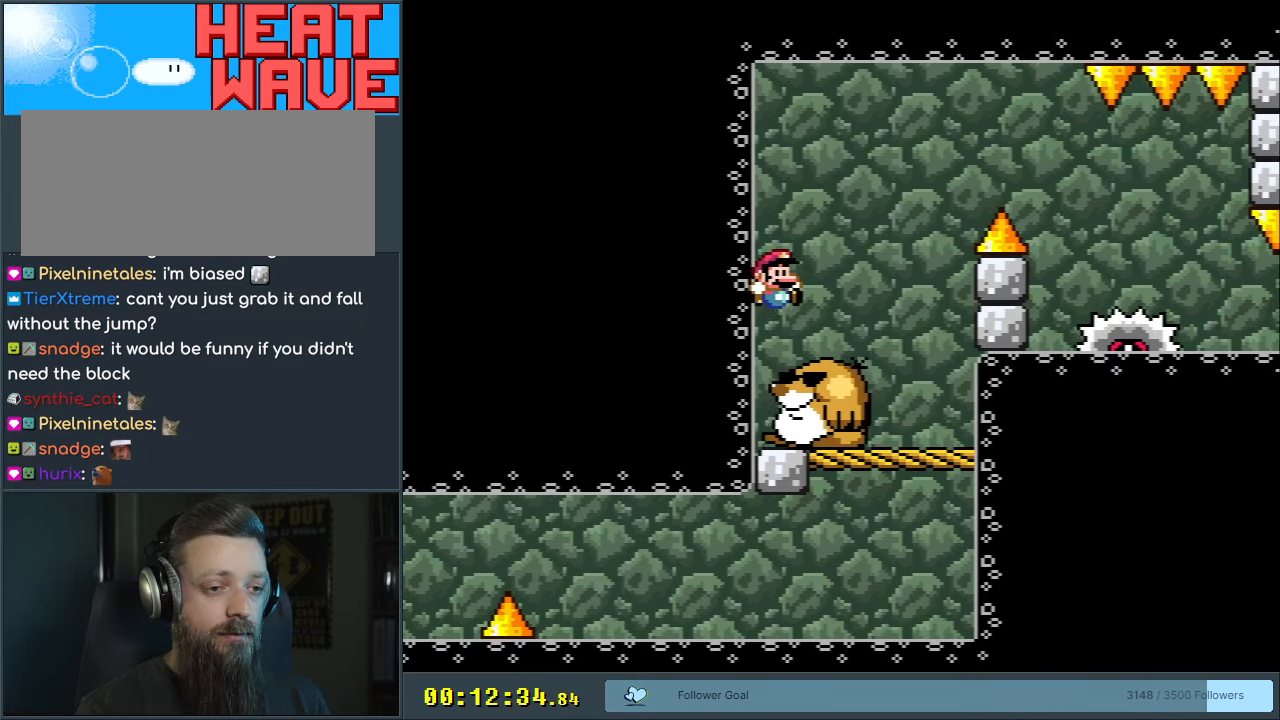
{"buttons": ["B", "Y", "DPAD_RIGHT"], "events": [[183, "B", "down"], [367, "B", "up"], [433, "B", "down"]]}